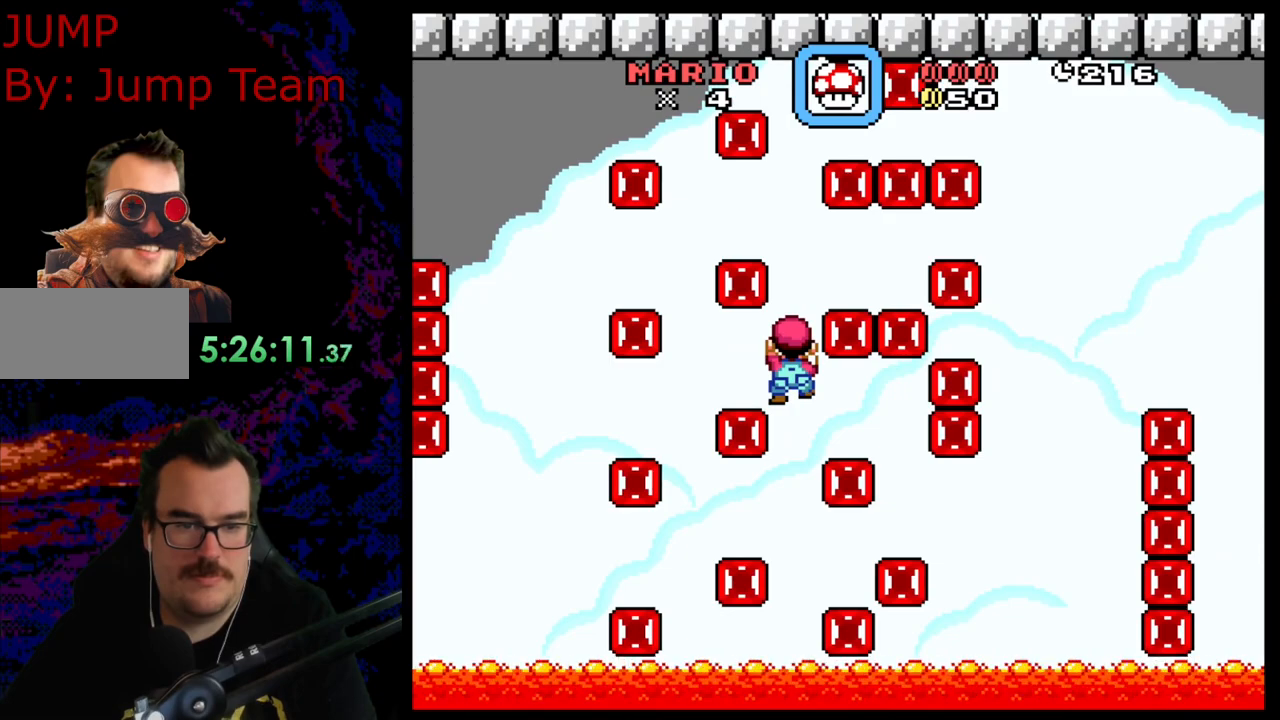
Gameplay with a controller (Nintendo layout); each line is a JSON object with the inputs held at the frame after it. "events" lists button and stick changes between this image and that frame as [ms after this image, input, new state], when the widget could be followed in between. Not read: L3 R3.
{"buttons": ["DPAD_DOWN"], "events": [[33, "DPAD_DOWN", "down"], [183, "DPAD_DOWN", "up"], [433, "DPAD_DOWN", "down"]]}
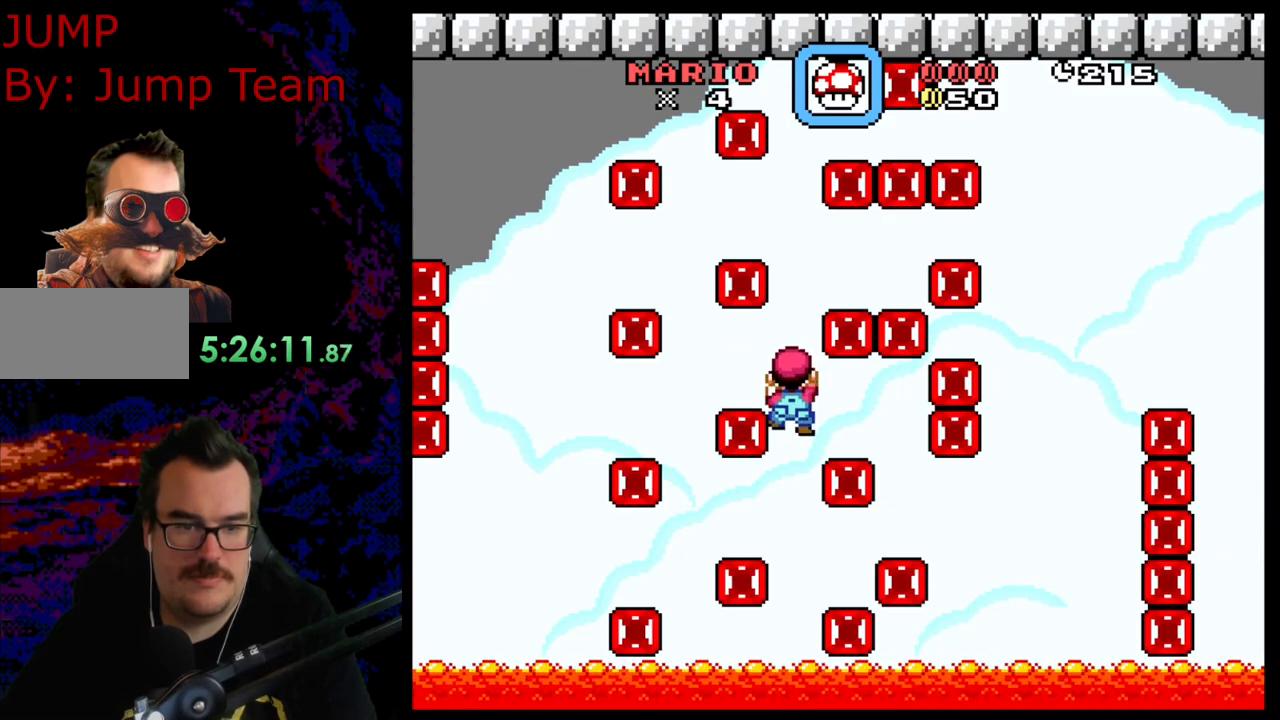
{"buttons": ["DPAD_RIGHT"], "events": [[33, "DPAD_DOWN", "up"], [317, "DPAD_RIGHT", "down"]]}
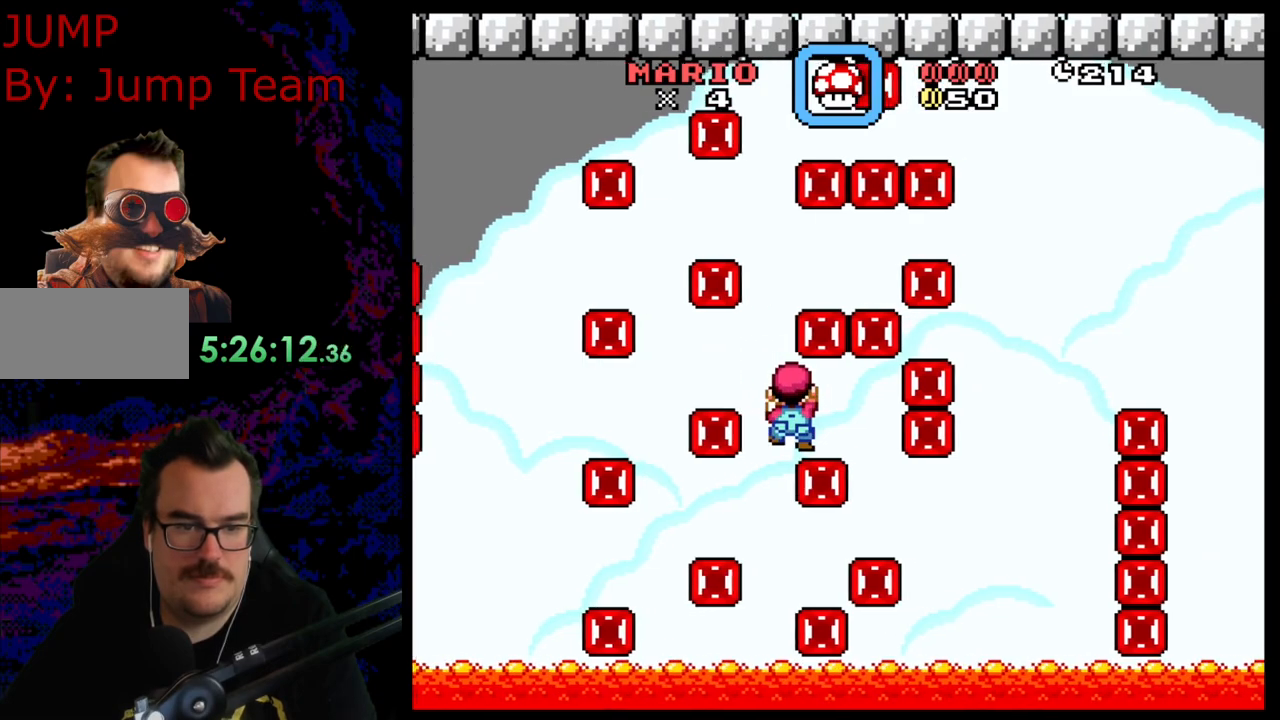
{"buttons": ["DPAD_RIGHT"], "events": [[250, "DPAD_RIGHT", "up"], [483, "DPAD_RIGHT", "down"]]}
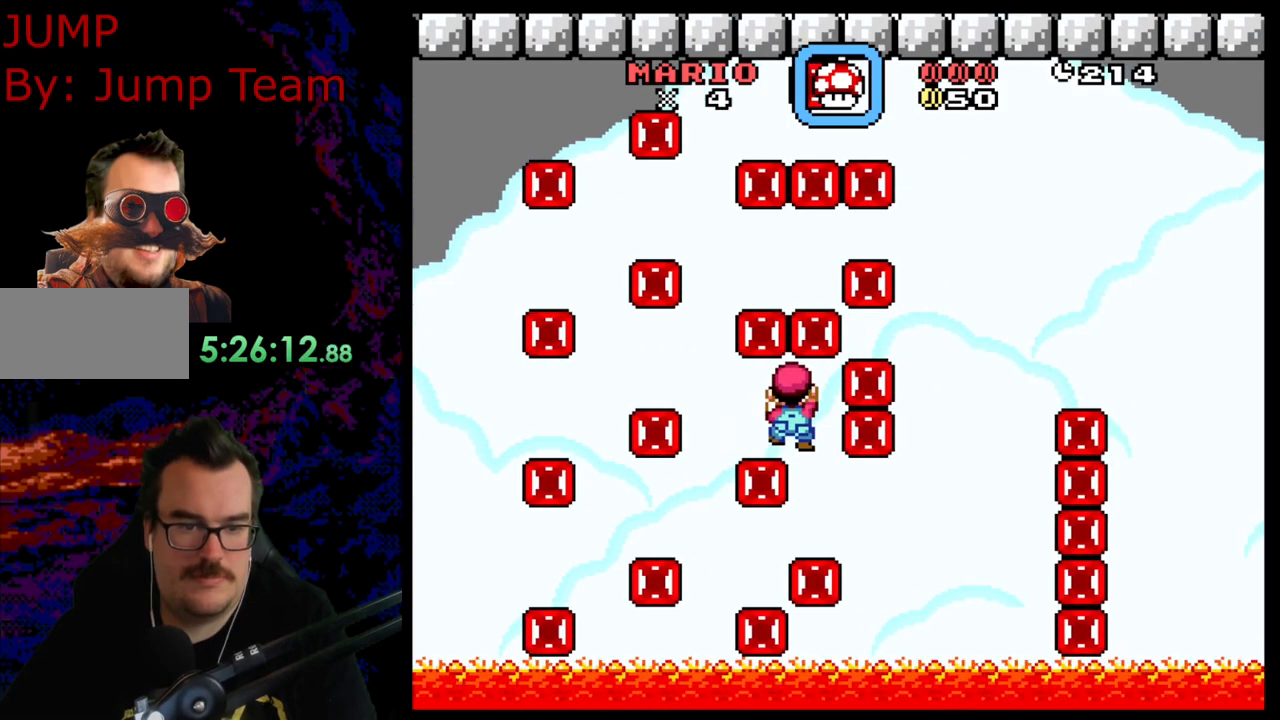
{"buttons": [], "events": [[83, "DPAD_RIGHT", "up"]]}
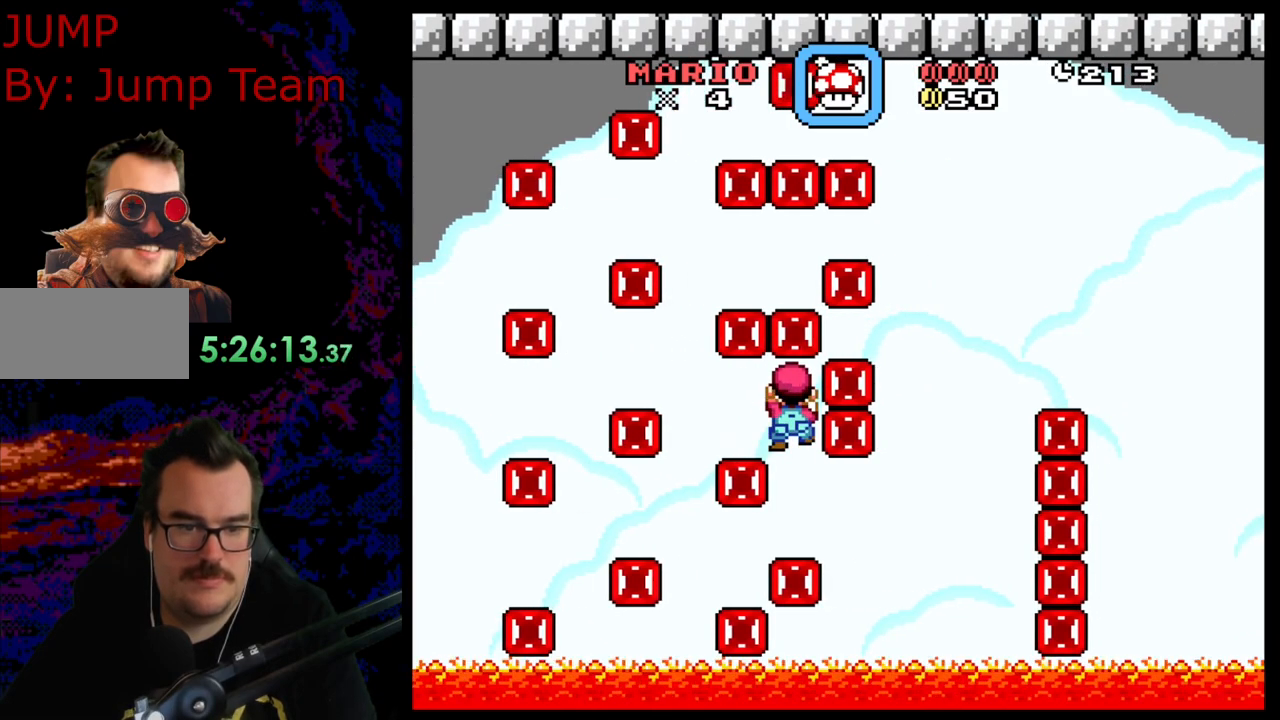
{"buttons": ["DPAD_DOWN"], "events": [[117, "DPAD_DOWN", "down"]]}
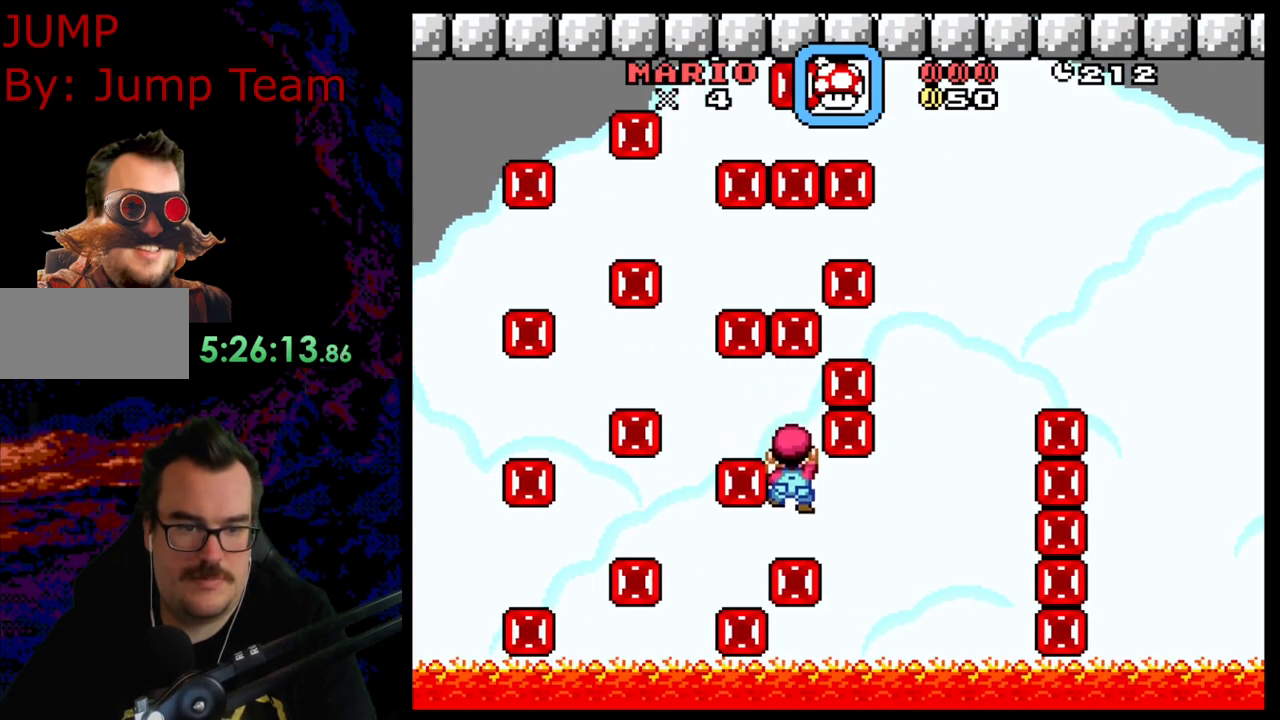
{"buttons": [], "events": [[83, "DPAD_DOWN", "up"]]}
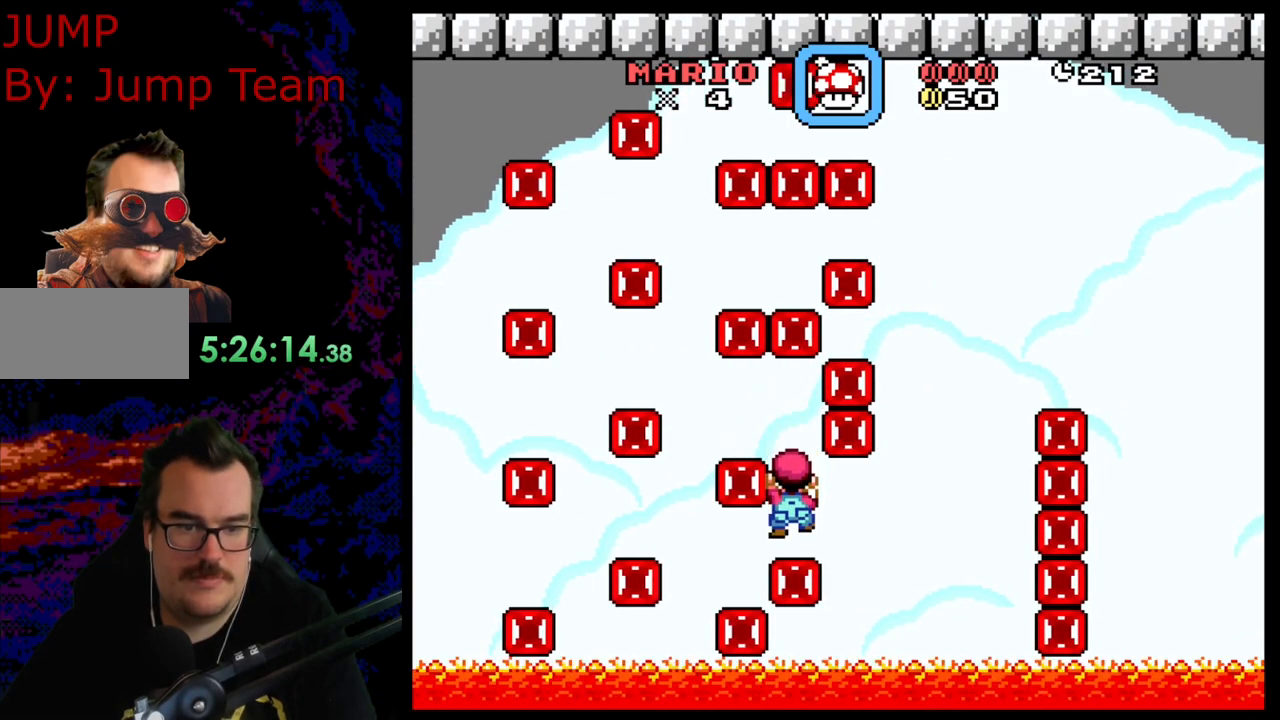
{"buttons": ["DPAD_RIGHT"], "events": [[133, "DPAD_RIGHT", "down"]]}
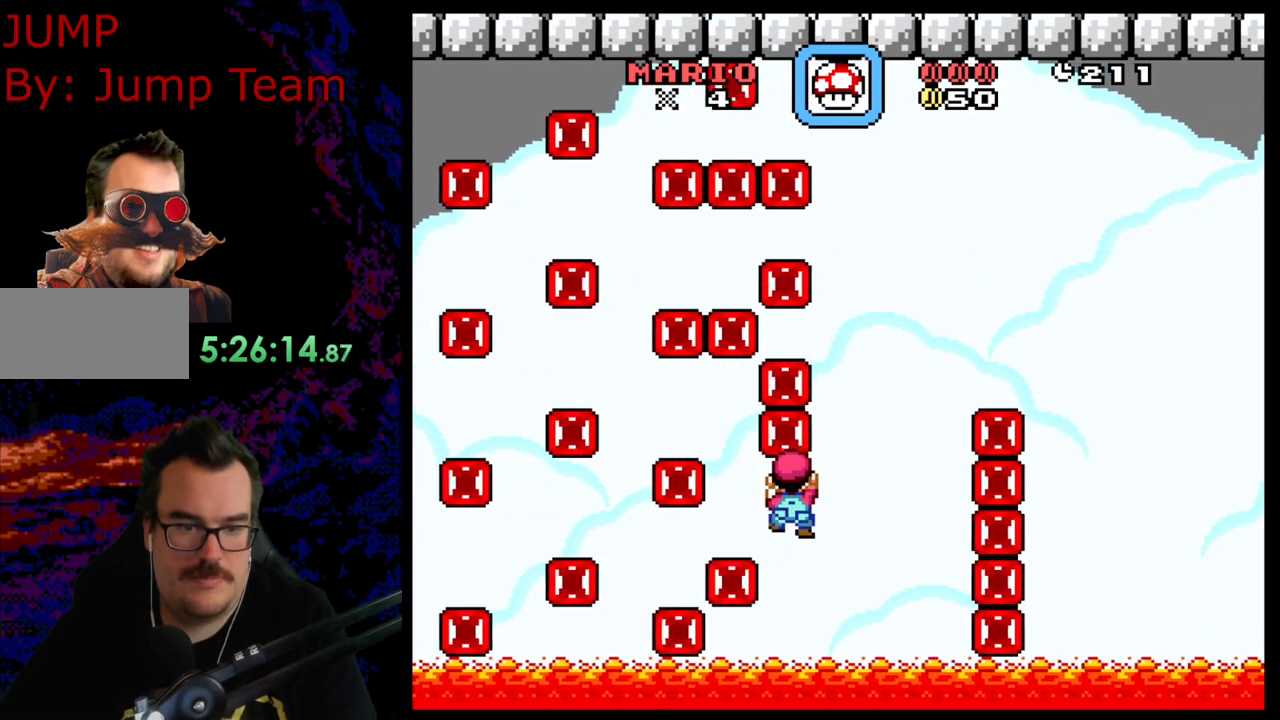
{"buttons": ["Y"], "events": [[383, "Y", "down"], [417, "DPAD_RIGHT", "up"]]}
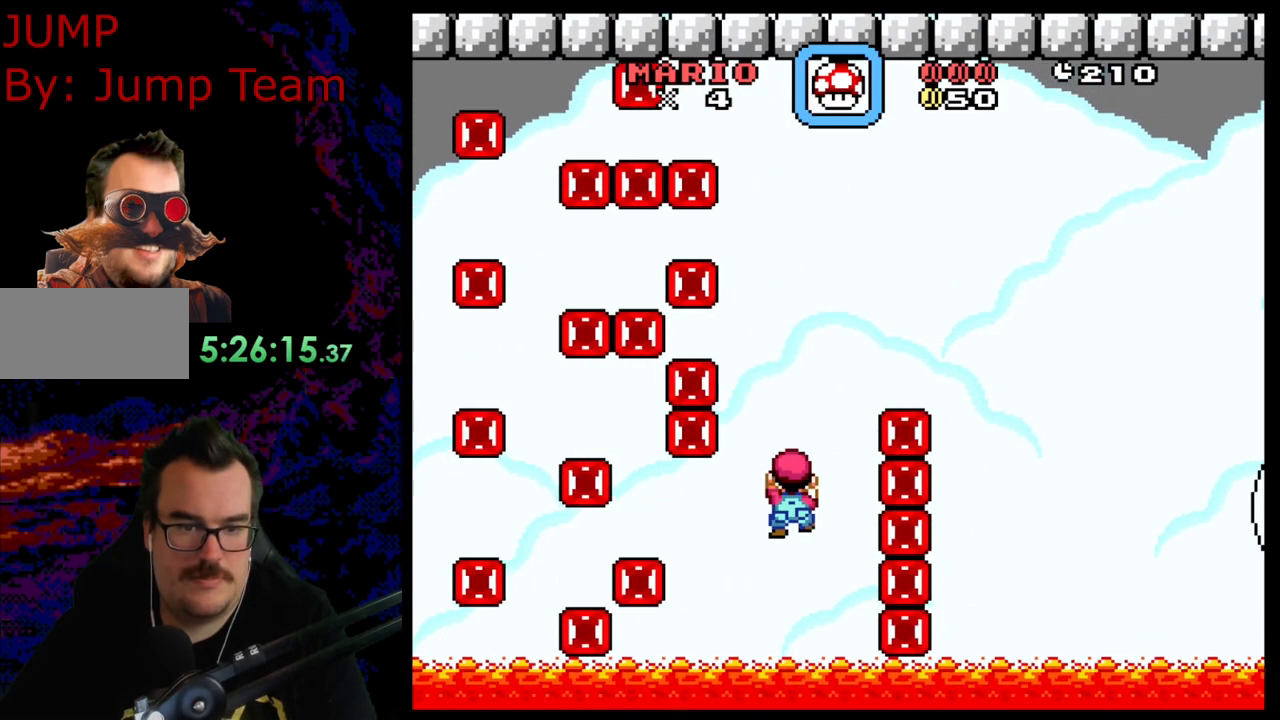
{"buttons": ["B", "Y", "DPAD_RIGHT"], "events": [[183, "B", "down"], [183, "DPAD_RIGHT", "down"]]}
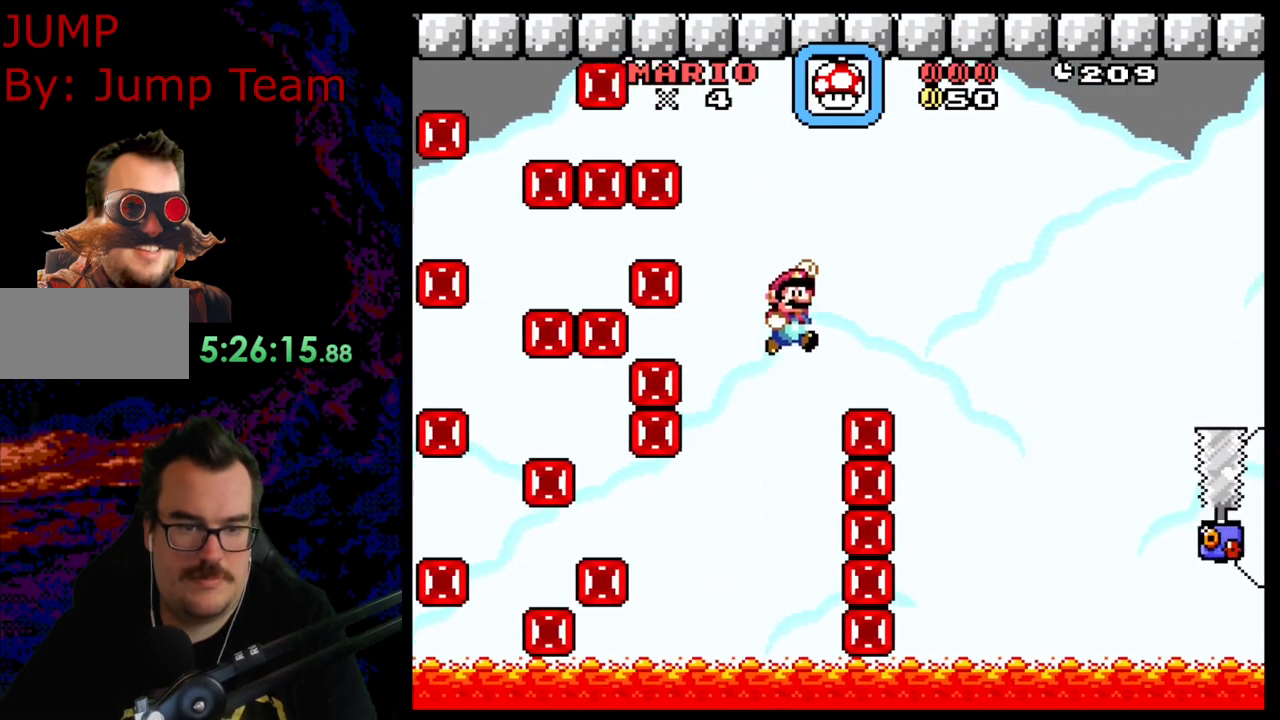
{"buttons": ["Y", "DPAD_UP"], "events": [[367, "DPAD_RIGHT", "up"], [400, "B", "up"], [417, "DPAD_RIGHT", "down"], [433, "DPAD_RIGHT", "up"], [450, "DPAD_UP", "down"]]}
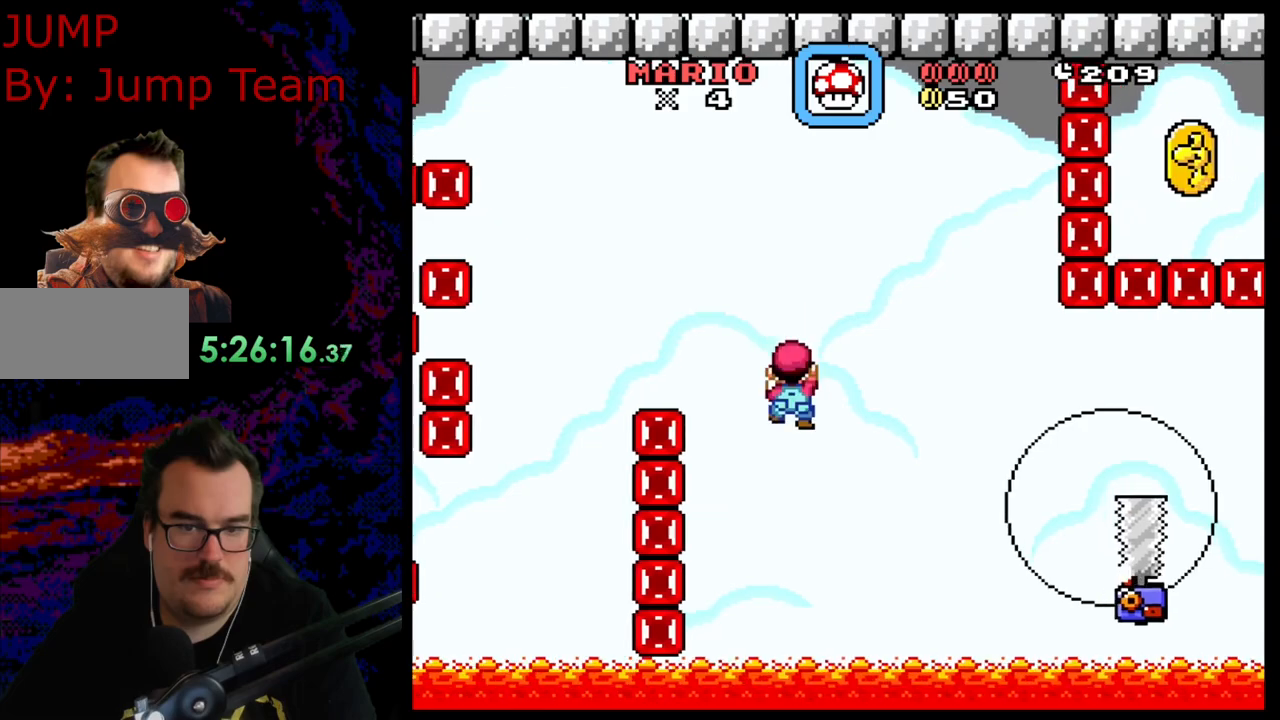
{"buttons": ["Y", "DPAD_RIGHT"], "events": [[67, "DPAD_UP", "up"], [200, "DPAD_RIGHT", "down"]]}
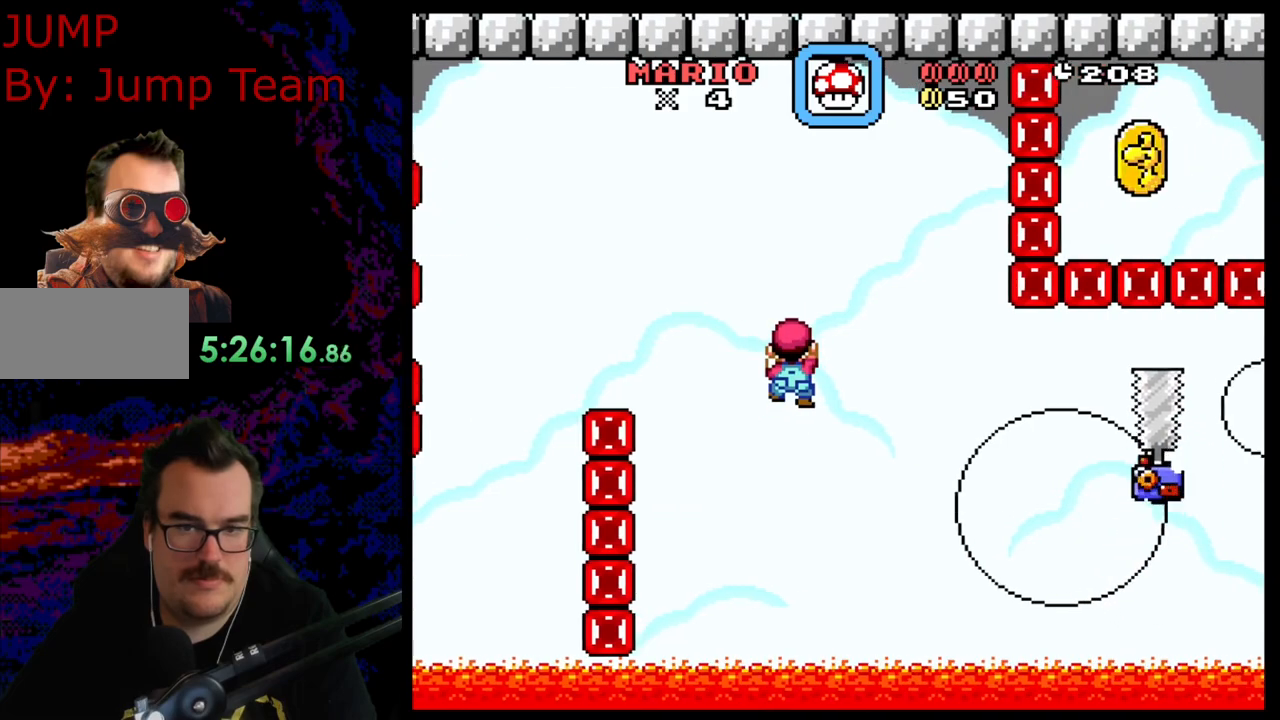
{"buttons": ["Y", "DPAD_DOWN"], "events": [[17, "DPAD_RIGHT", "up"], [217, "DPAD_DOWN", "down"]]}
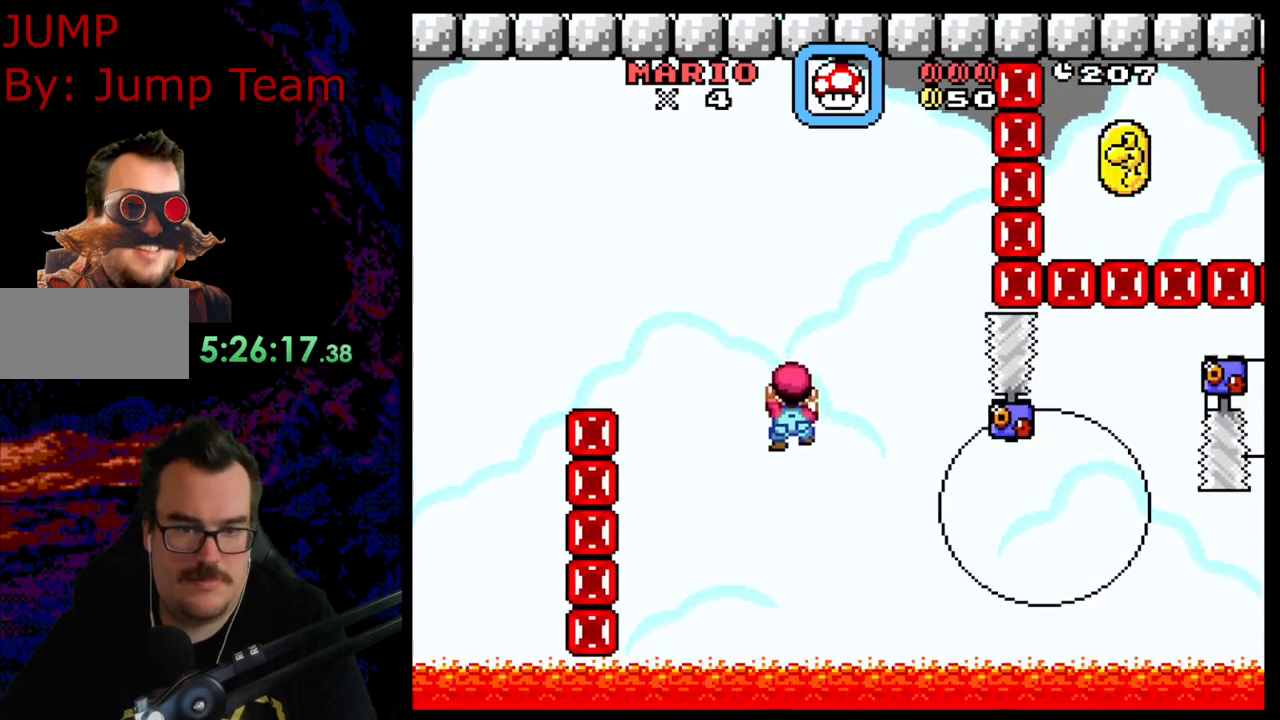
{"buttons": ["B", "Y", "DPAD_RIGHT"], "events": [[50, "DPAD_DOWN", "up"], [133, "B", "down"], [250, "B", "up"], [333, "DPAD_RIGHT", "down"], [367, "B", "down"]]}
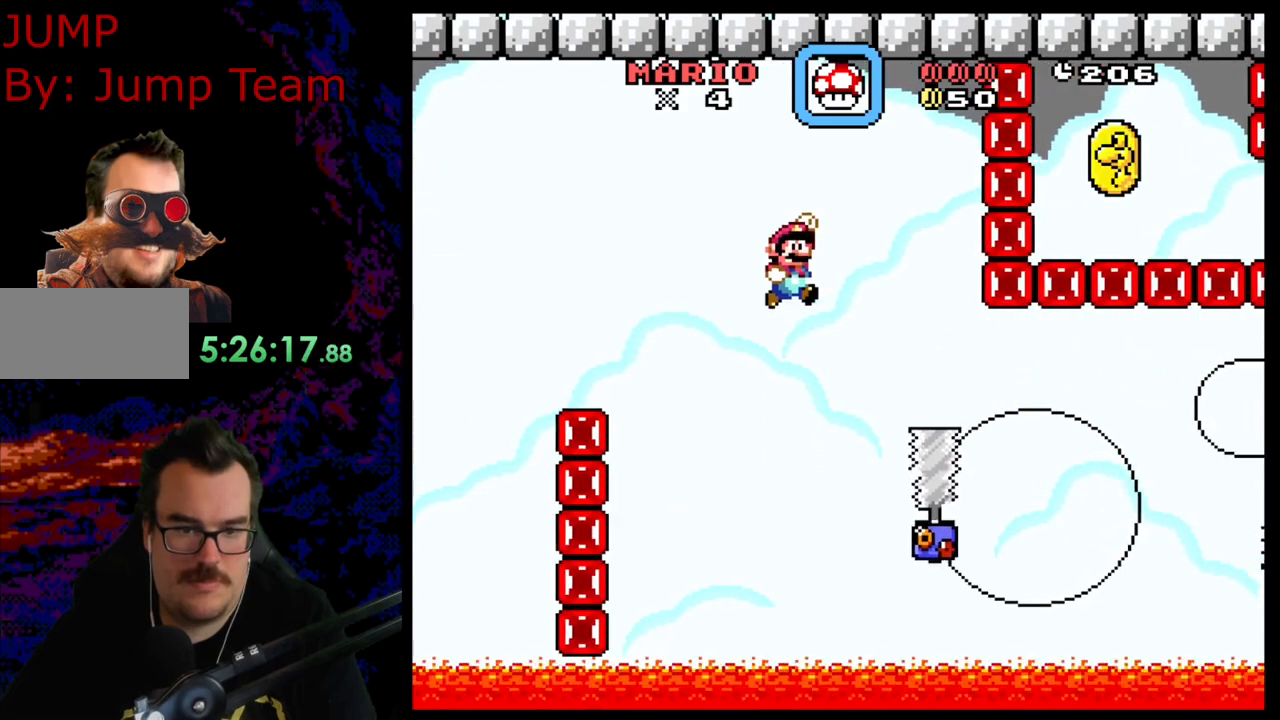
{"buttons": ["Y", "DPAD_UP"], "events": [[83, "DPAD_RIGHT", "up"], [317, "B", "up"], [483, "DPAD_UP", "down"]]}
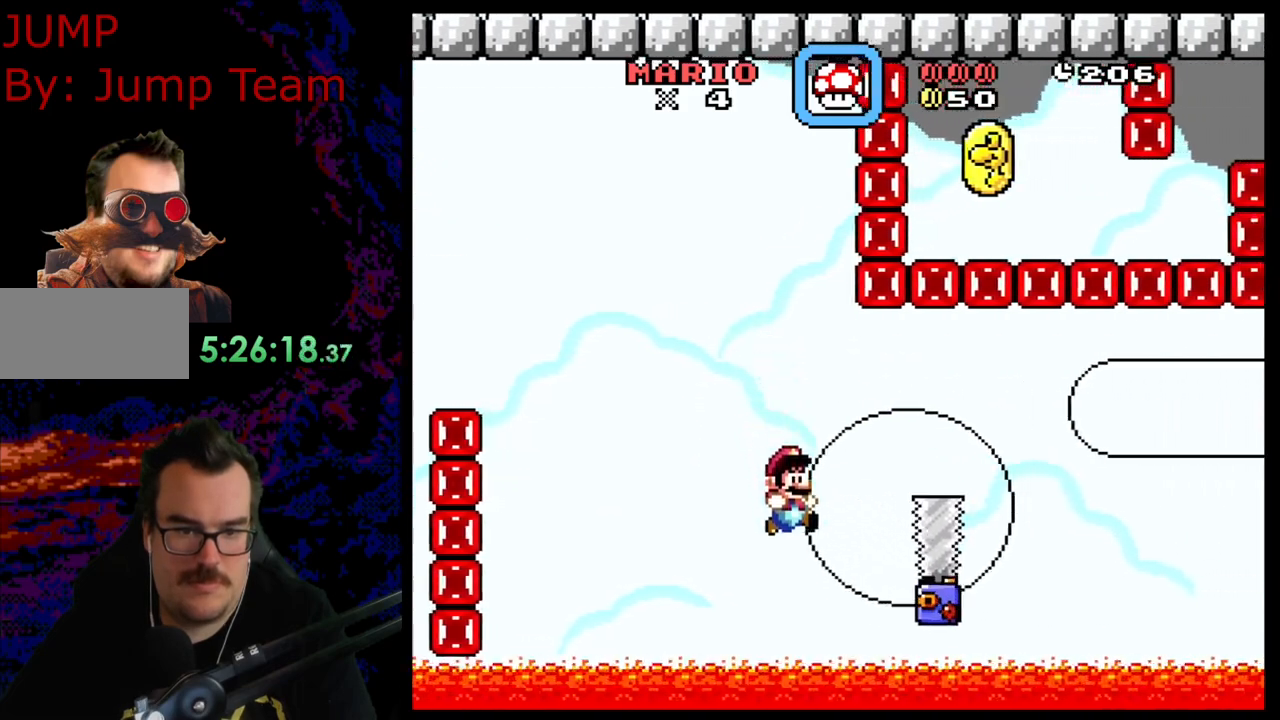
{"buttons": ["Y", "DPAD_RIGHT"], "events": [[83, "DPAD_UP", "up"], [183, "DPAD_RIGHT", "down"]]}
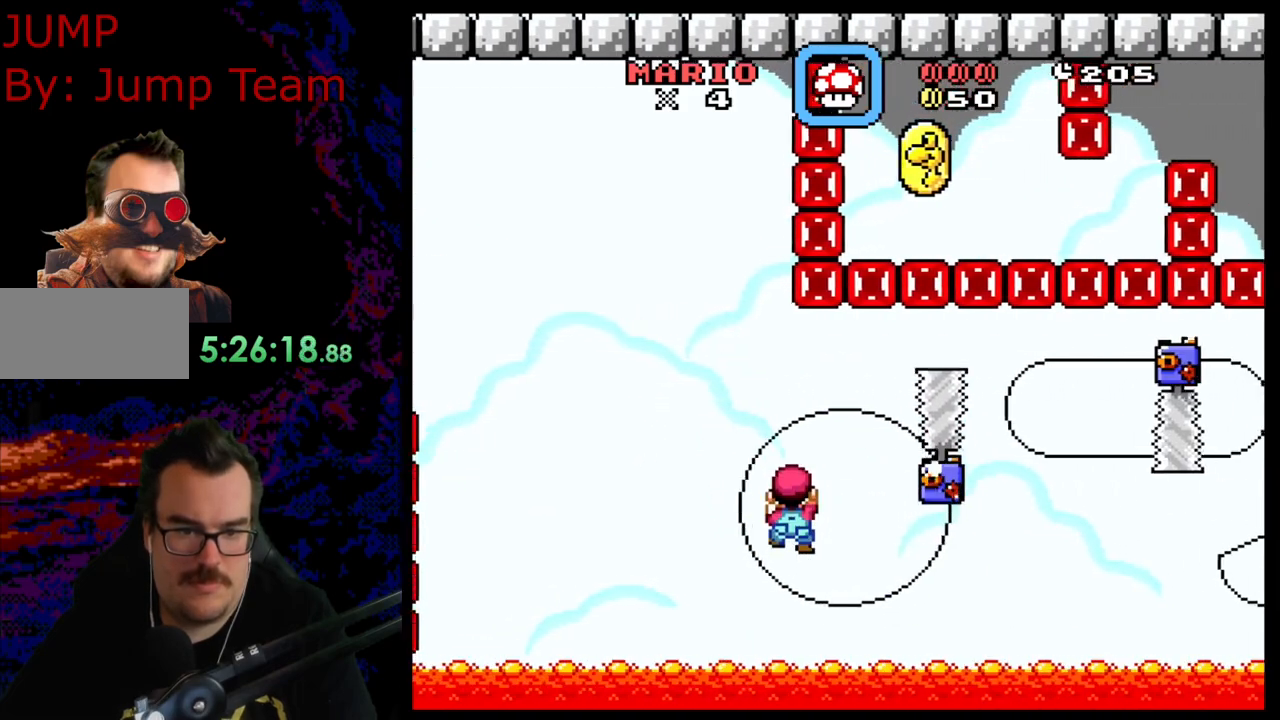
{"buttons": ["Y", "DPAD_RIGHT"], "events": []}
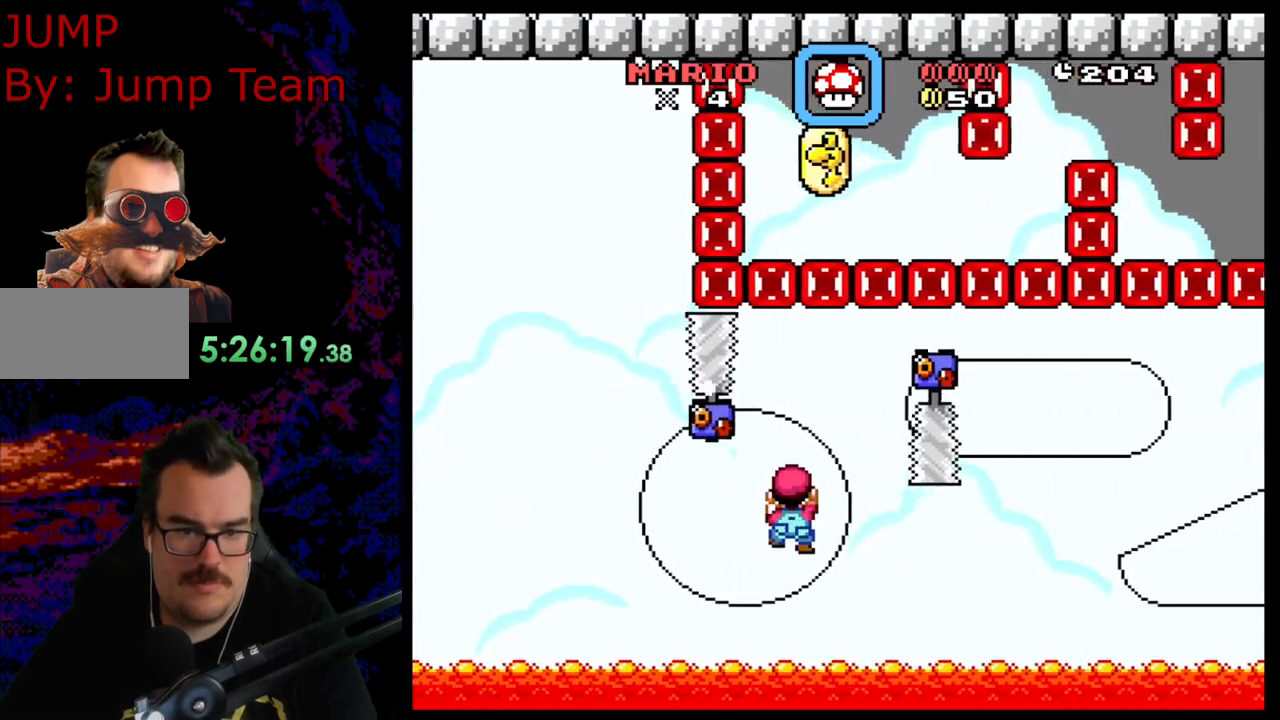
{"buttons": ["Y", "DPAD_RIGHT"], "events": [[50, "DPAD_RIGHT", "up"], [83, "DPAD_RIGHT", "down"], [100, "DPAD_DOWN", "down"], [217, "DPAD_DOWN", "up"]]}
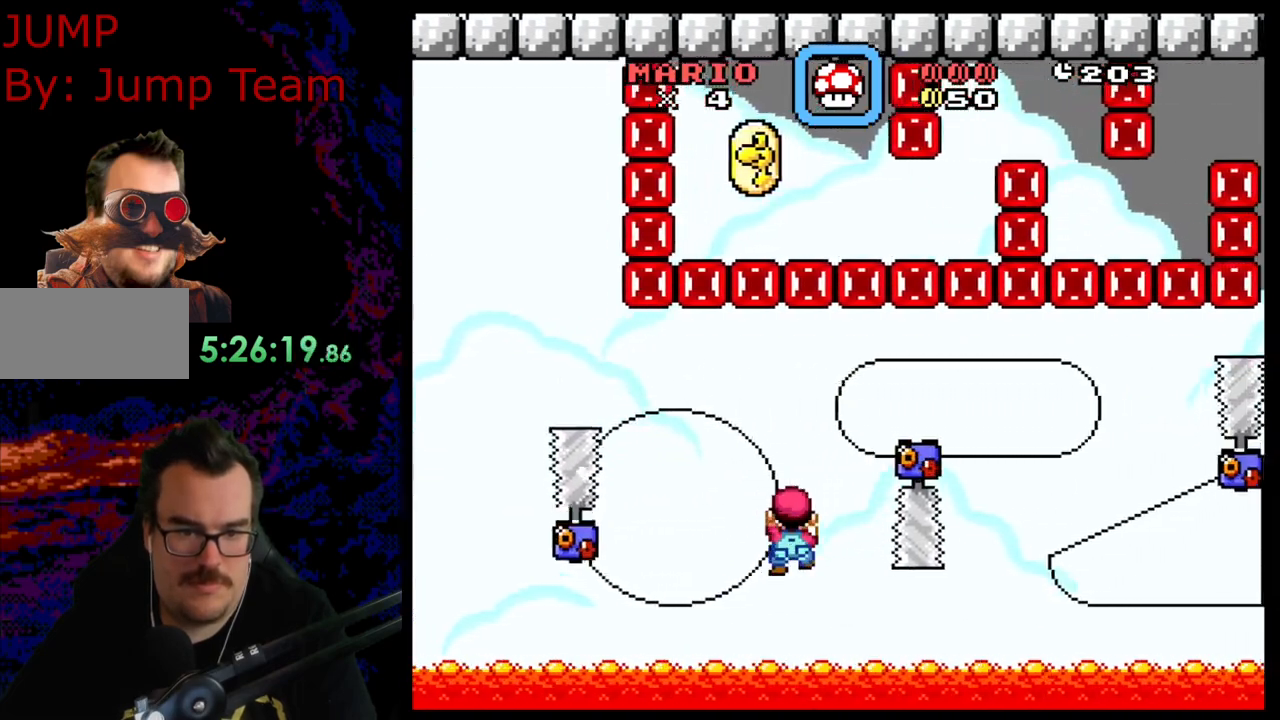
{"buttons": ["Y", "DPAD_RIGHT"], "events": []}
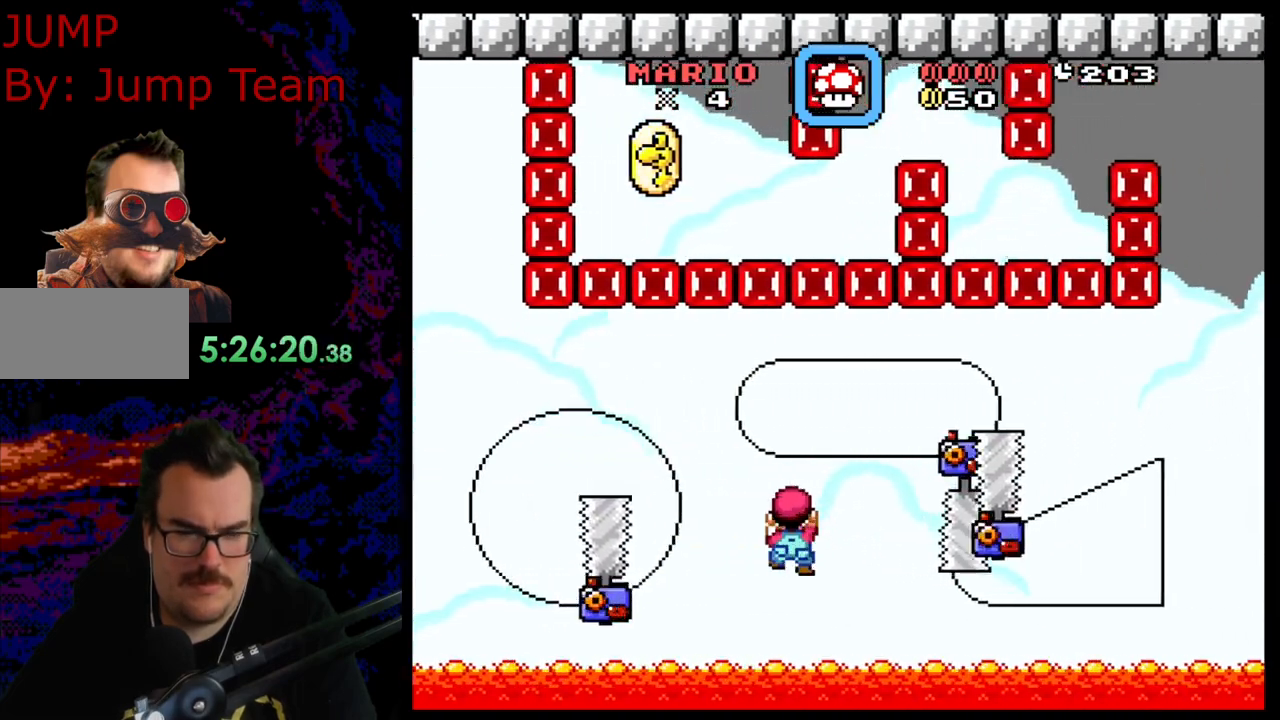
{"buttons": ["Y", "DPAD_RIGHT"], "events": [[150, "DPAD_RIGHT", "up"], [317, "DPAD_RIGHT", "down"]]}
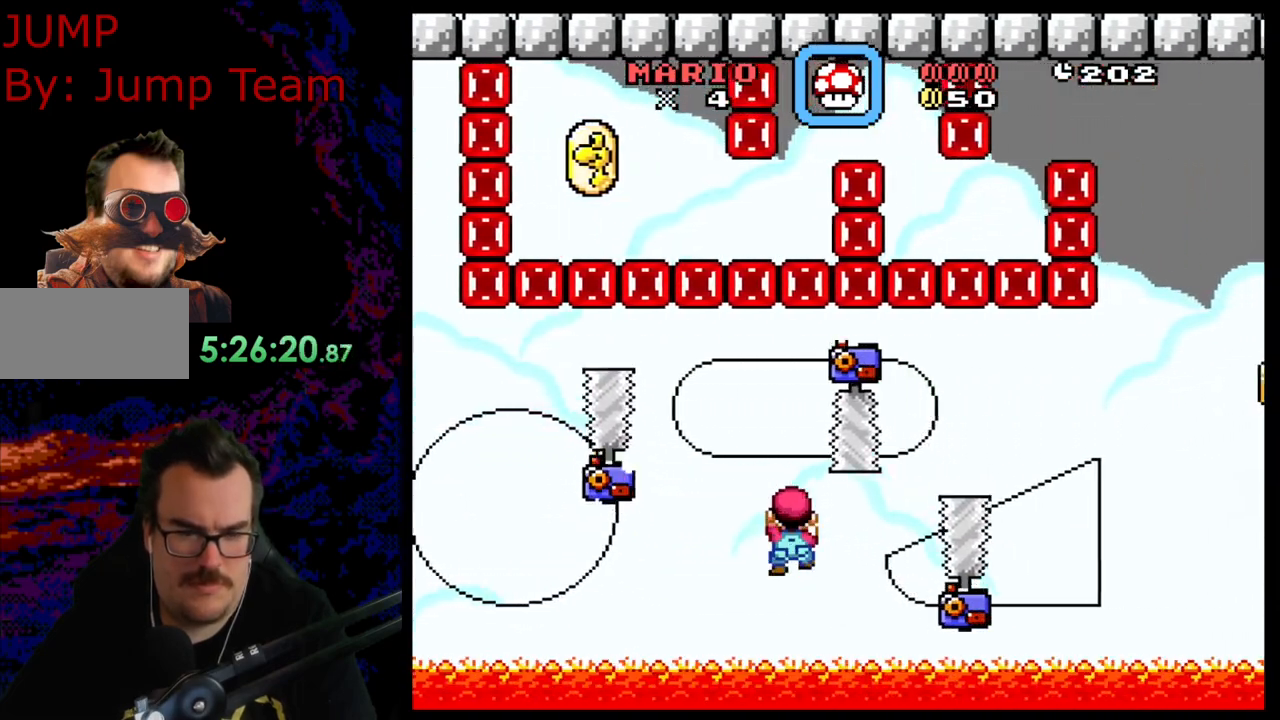
{"buttons": ["Y", "DPAD_RIGHT"], "events": []}
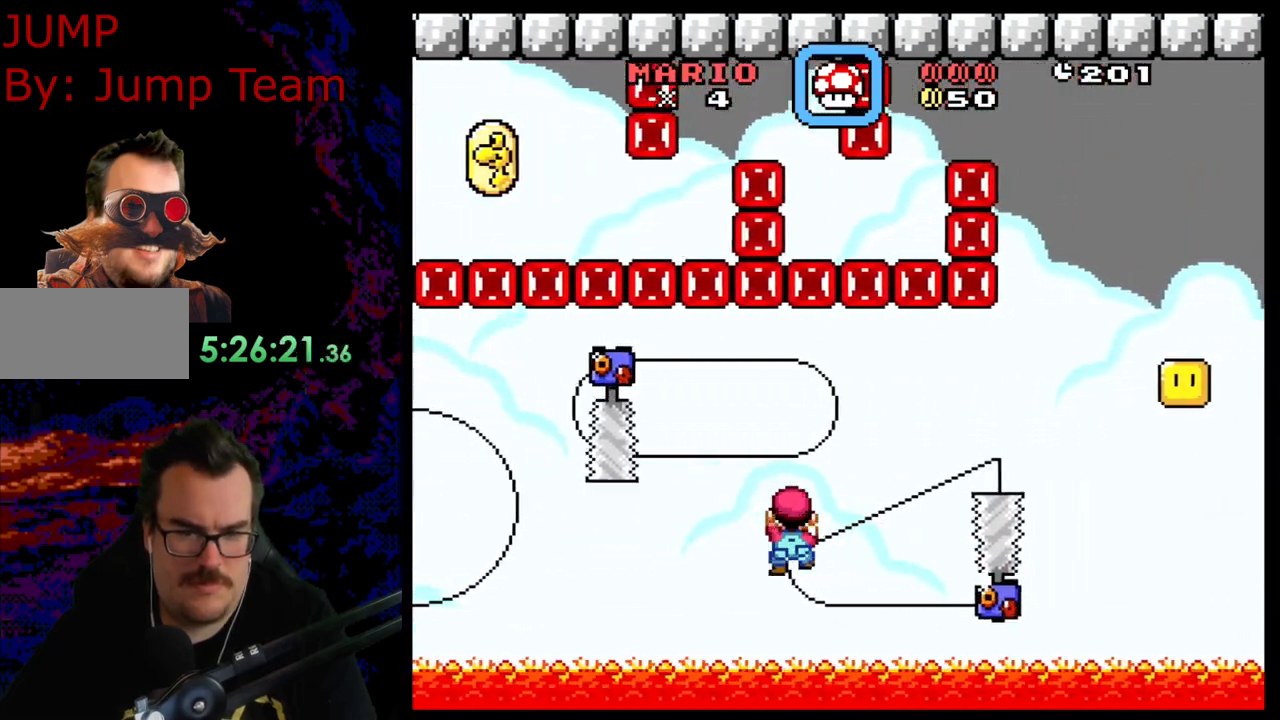
{"buttons": ["Y", "DPAD_RIGHT"], "events": [[150, "DPAD_DOWN", "down"], [317, "DPAD_DOWN", "up"]]}
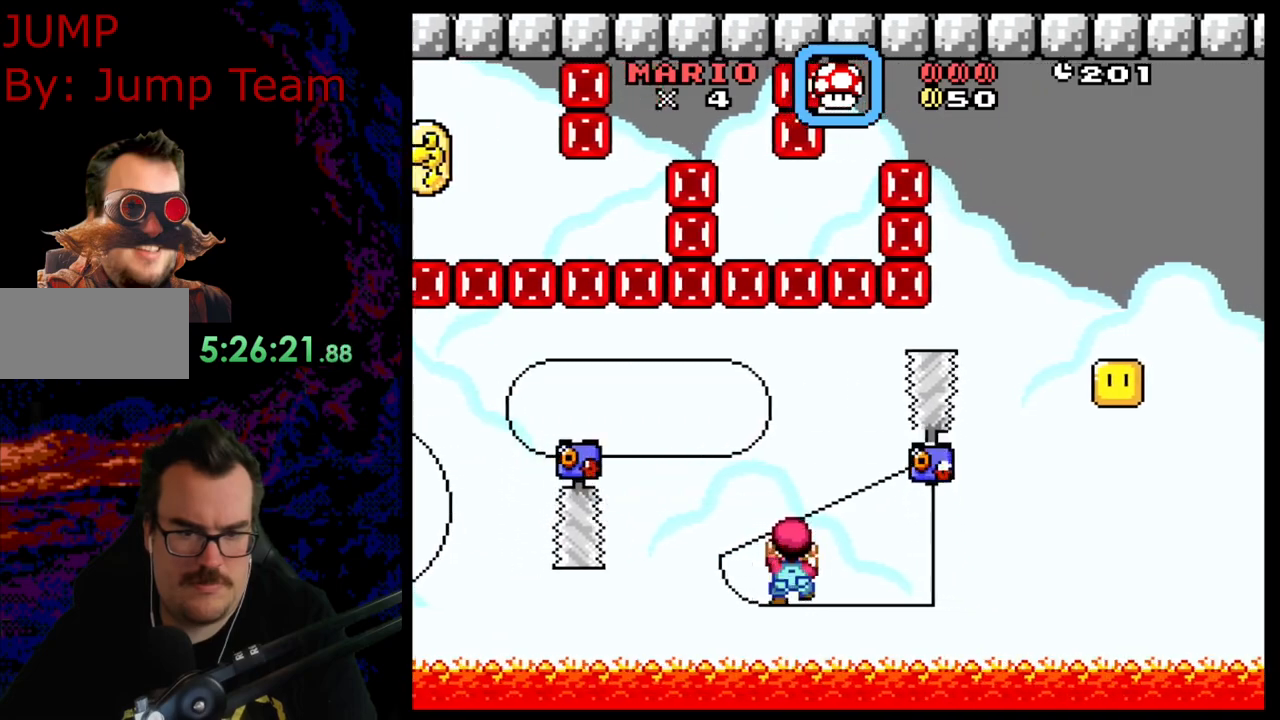
{"buttons": ["Y", "DPAD_RIGHT"], "events": []}
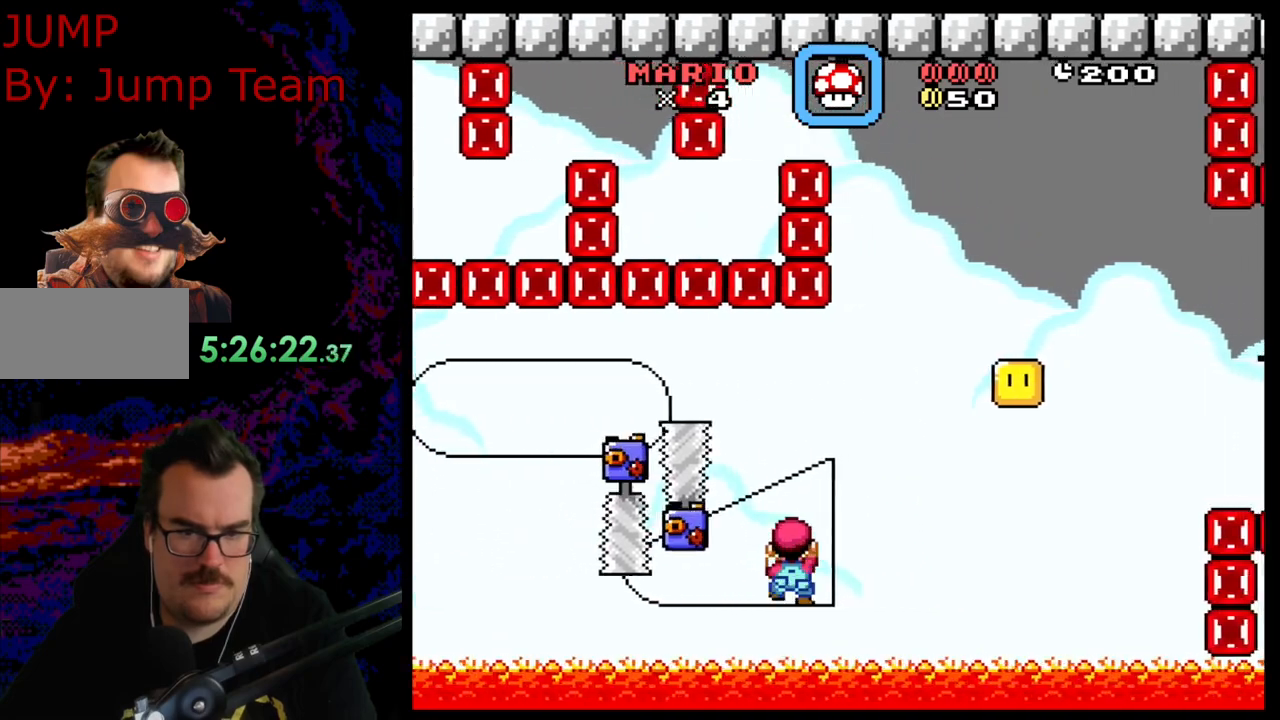
{"buttons": ["Y", "DPAD_RIGHT"], "events": [[83, "B", "down"], [200, "B", "up"], [300, "B", "down"], [433, "B", "up"]]}
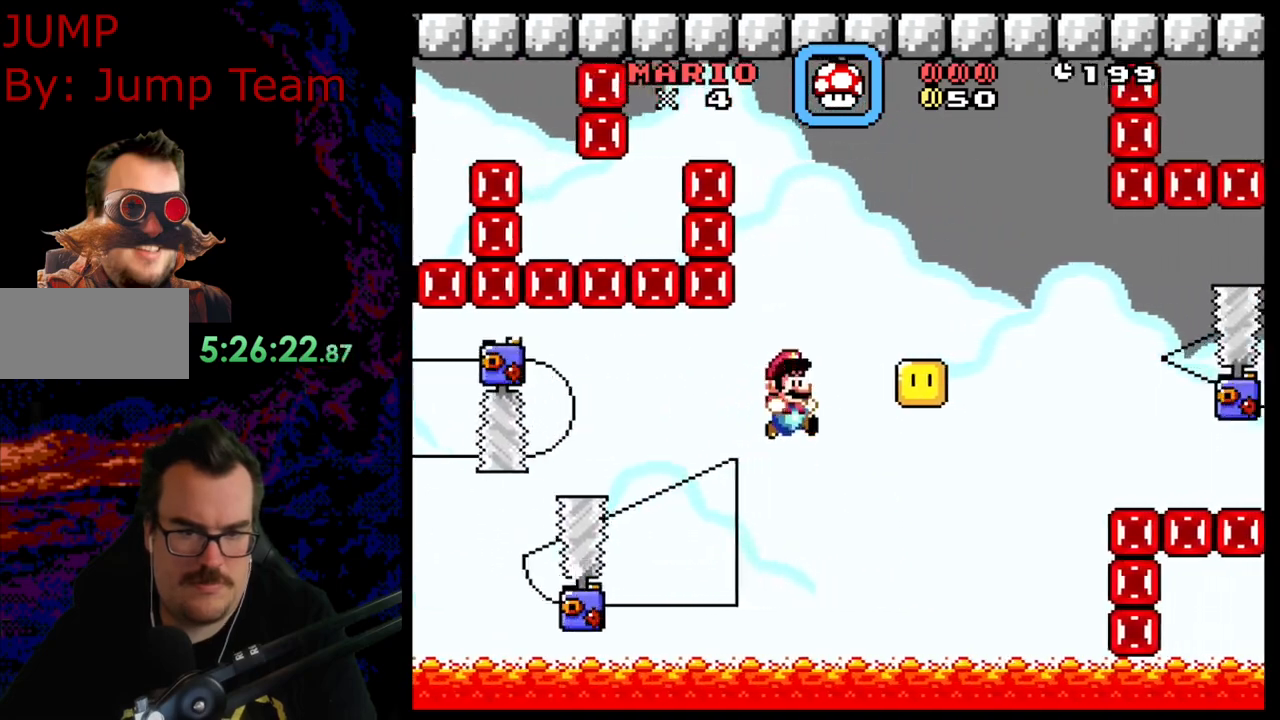
{"buttons": ["Y", "DPAD_UP"], "events": [[50, "DPAD_UP", "down"], [83, "DPAD_RIGHT", "up"]]}
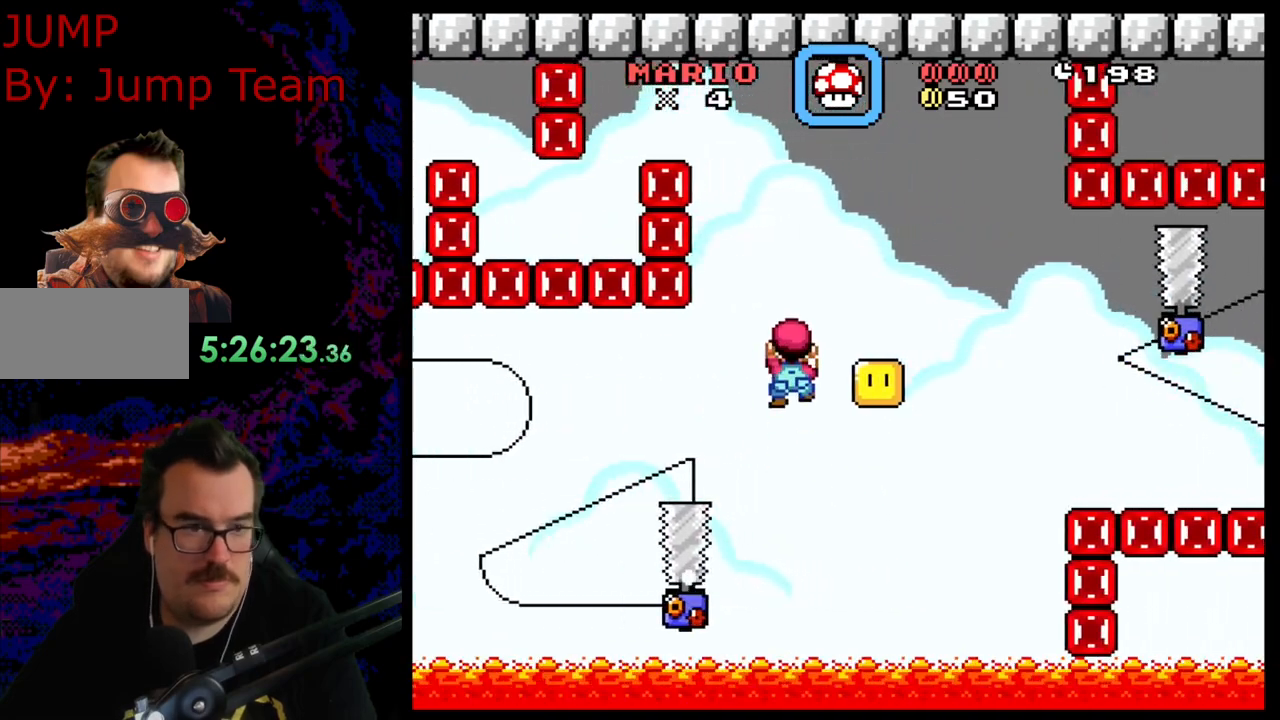
{"buttons": ["Y", "DPAD_UP"], "events": []}
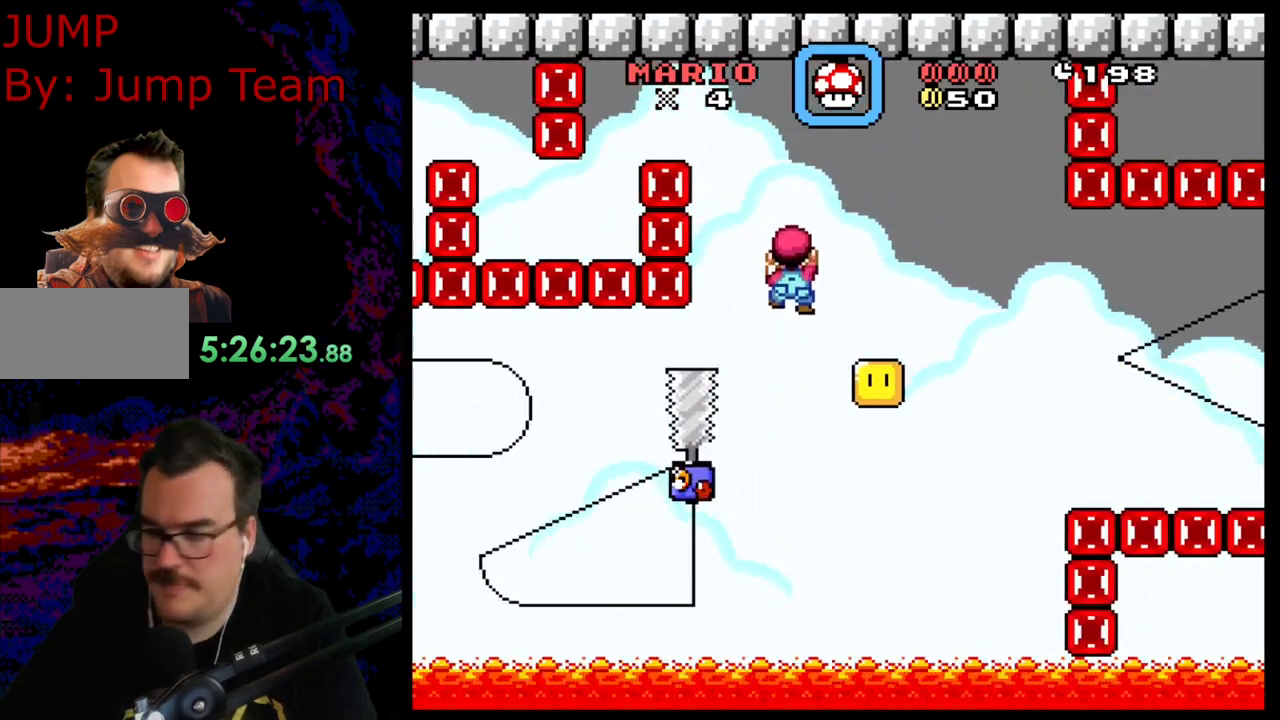
{"buttons": [], "events": [[200, "Y", "up"], [400, "DPAD_UP", "up"]]}
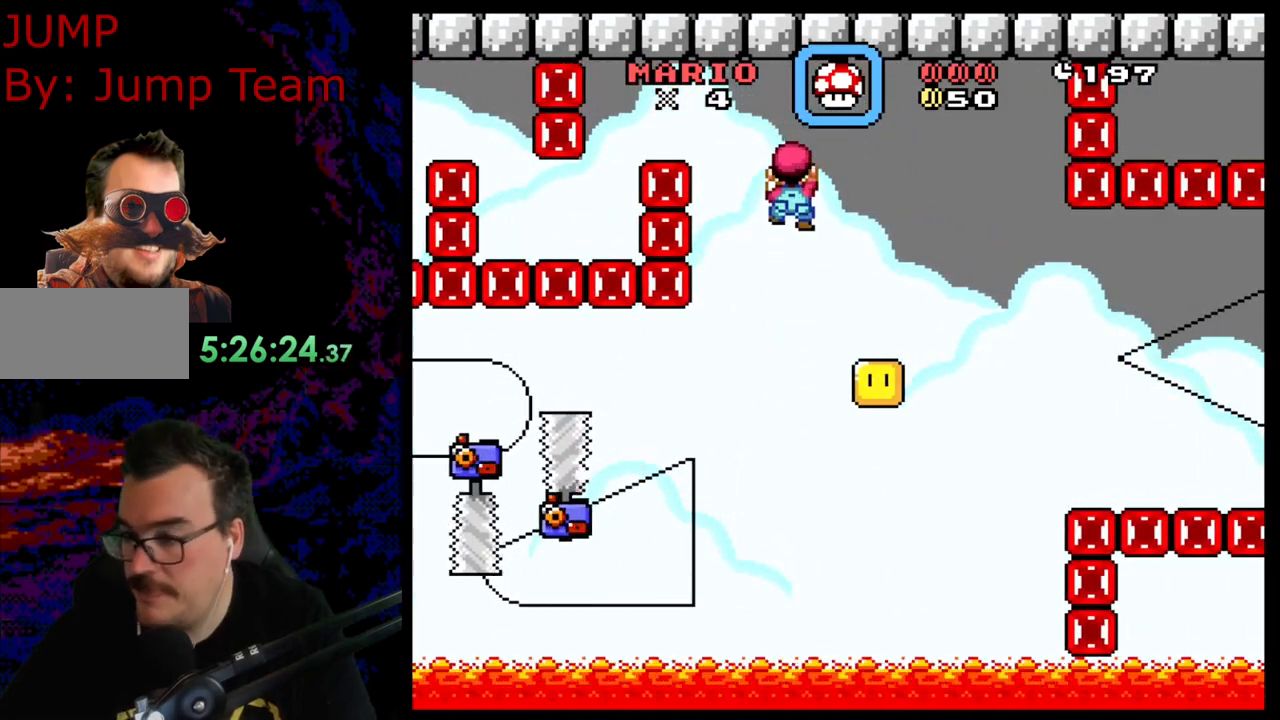
{"buttons": [], "events": []}
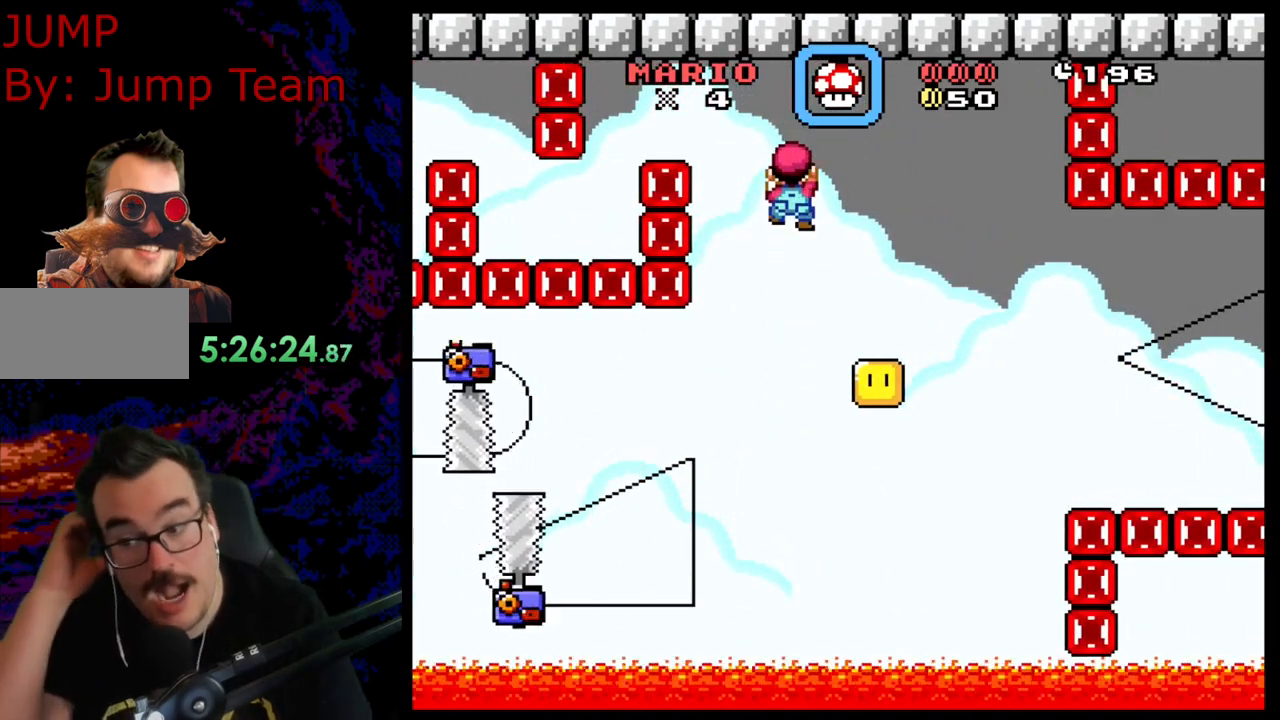
{"buttons": [], "events": []}